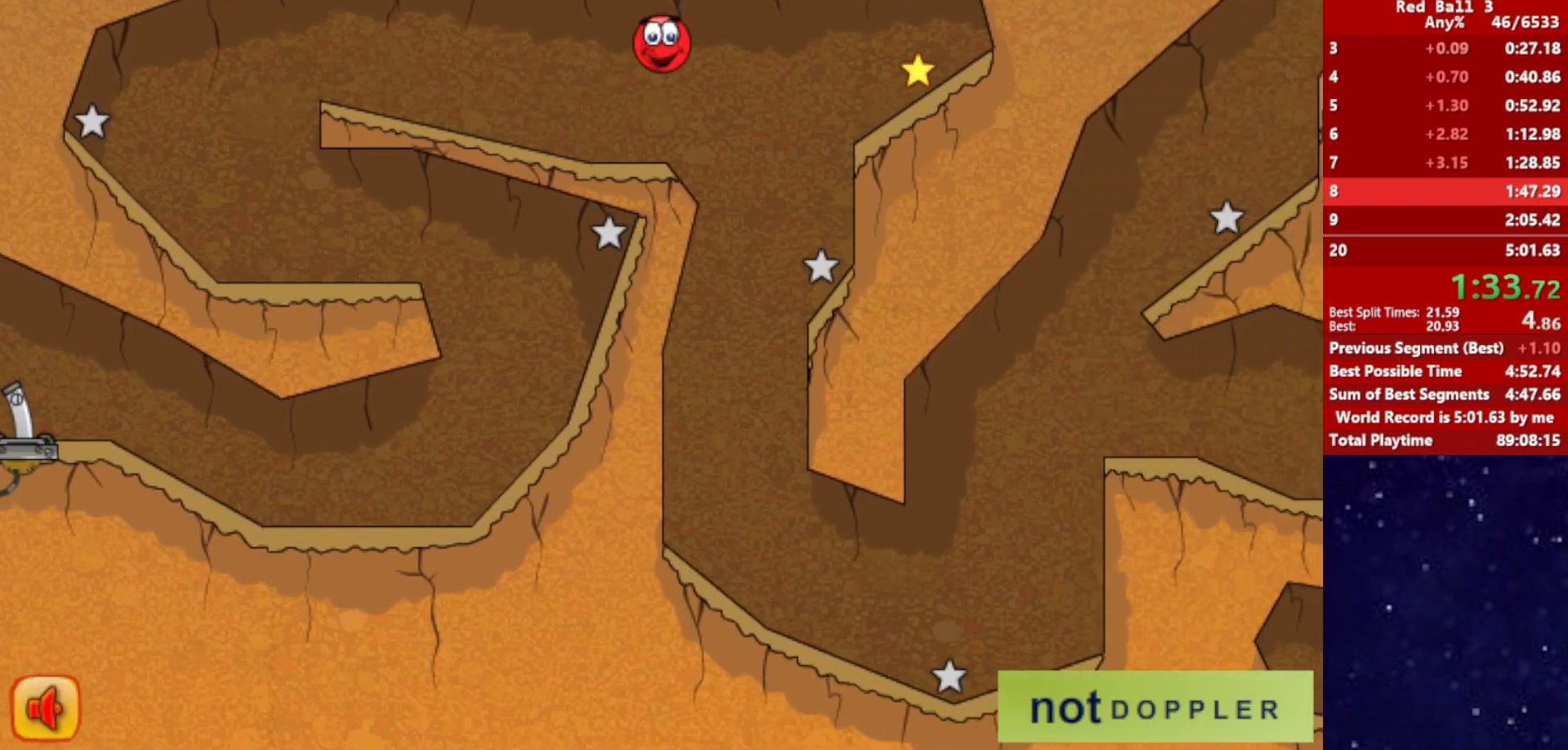
Gameplay with keyboard; each line is a JSON object with the keys held at the frame after it. "events" lists presses ("down") and releases ("up") of "down", "left", "p", "r", "right" and "up" between this image and that frame as [ms after this image, input, new state], when the widget could be followed in between. No other keys are recorded. Mouse input is not recorded.
{"keys": ["left"], "events": [[284, "left", "down"], [284, "right", "up"]]}
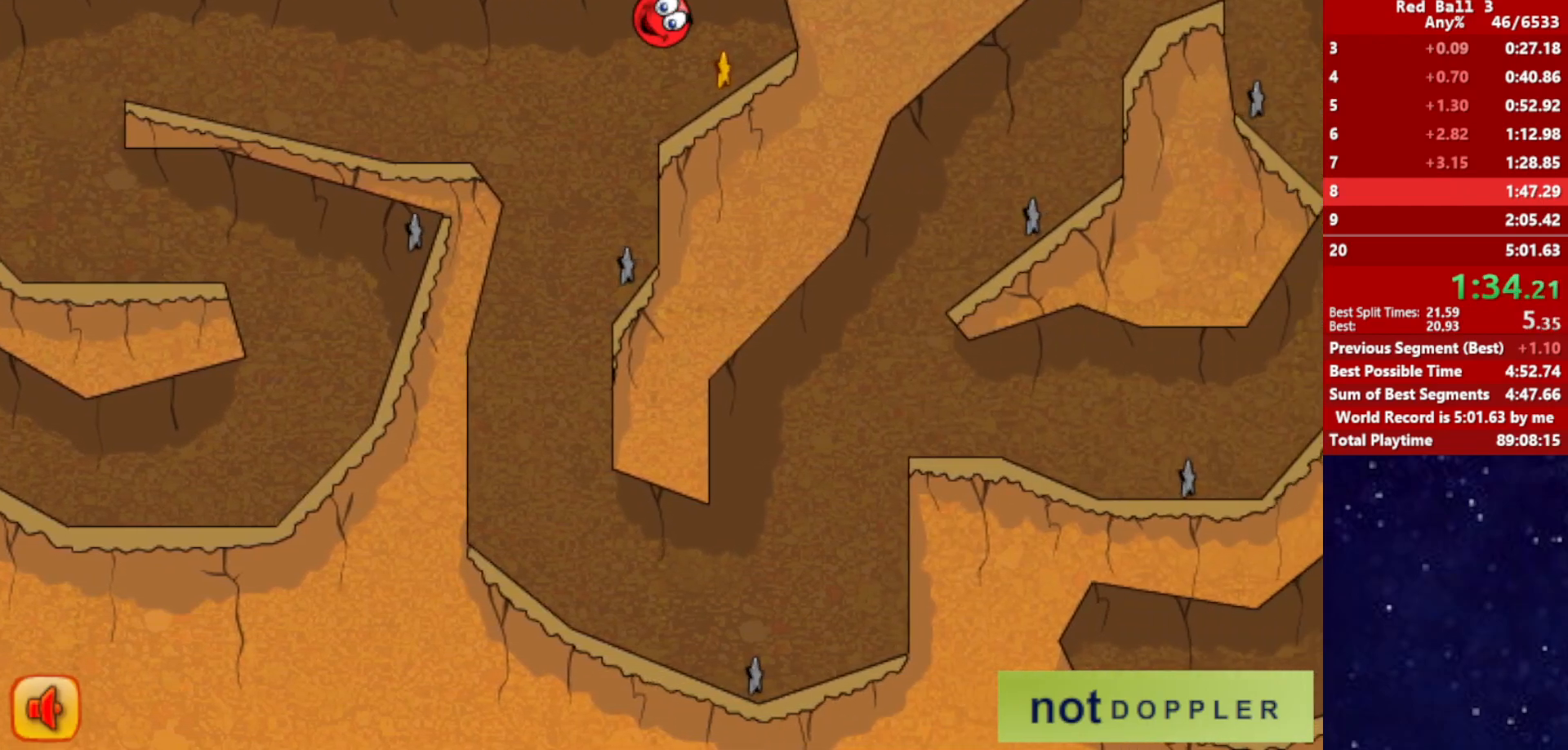
{"keys": ["left"], "events": []}
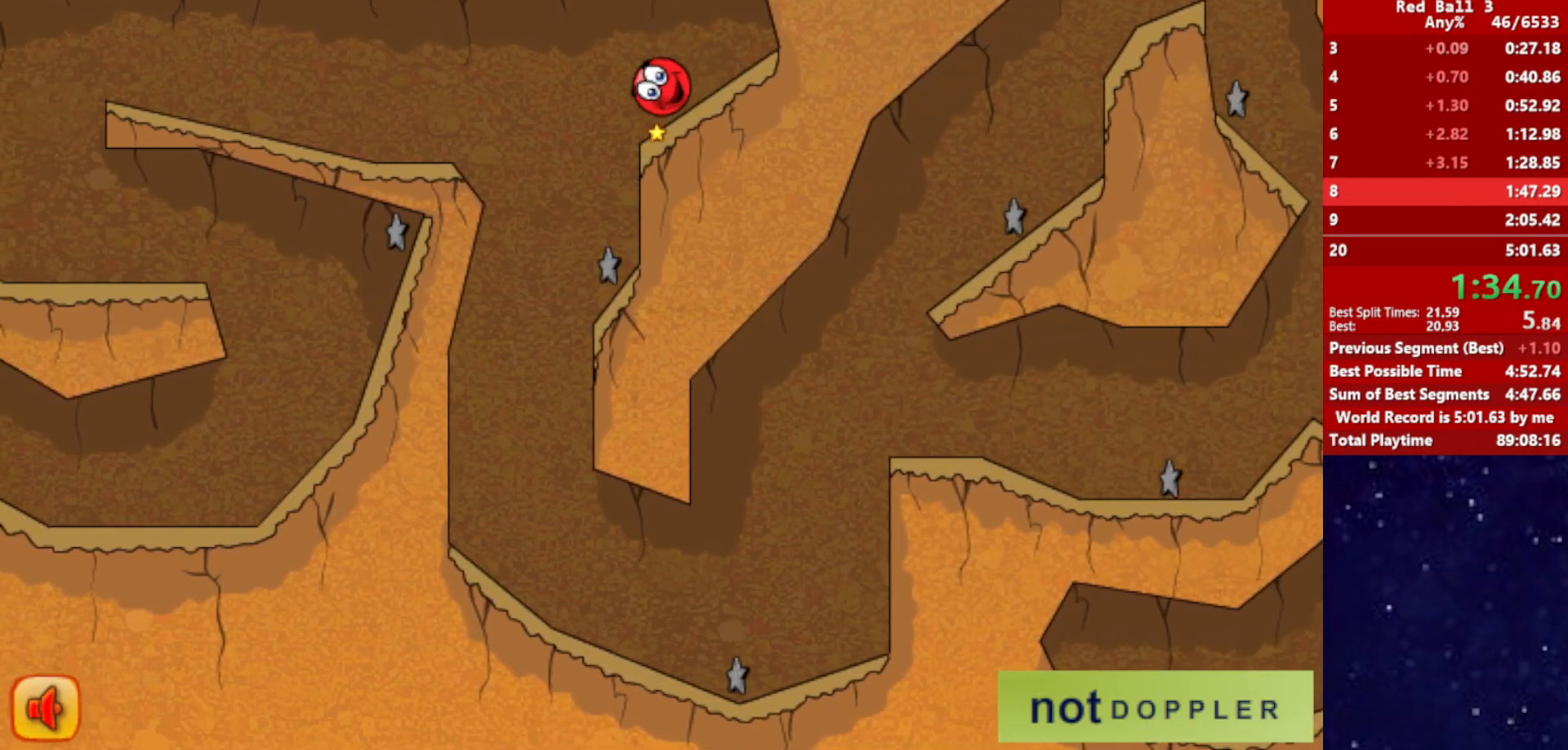
{"keys": ["left"], "events": []}
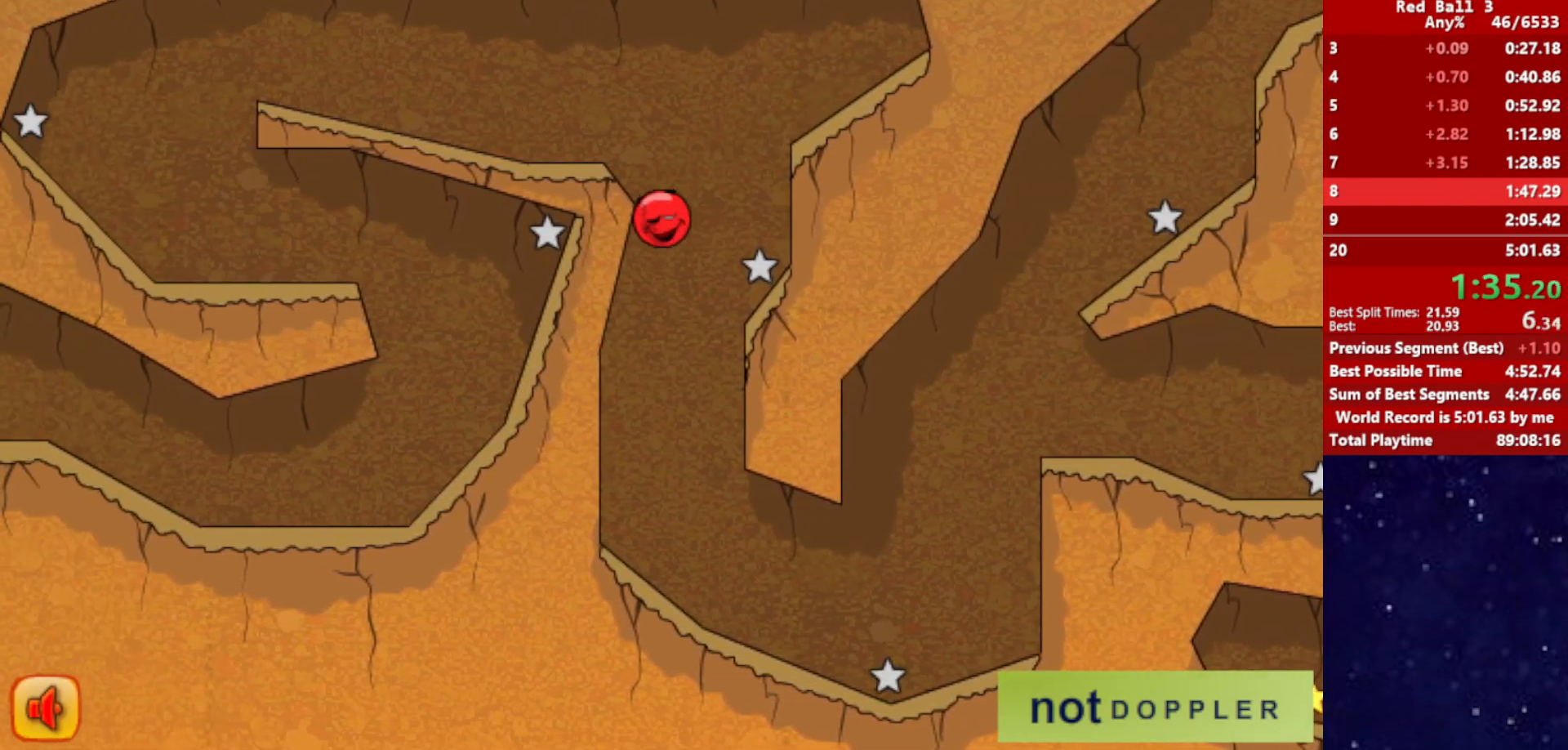
{"keys": ["right"], "events": [[17, "right", "down"], [50, "left", "up"], [267, "right", "up"], [417, "right", "down"]]}
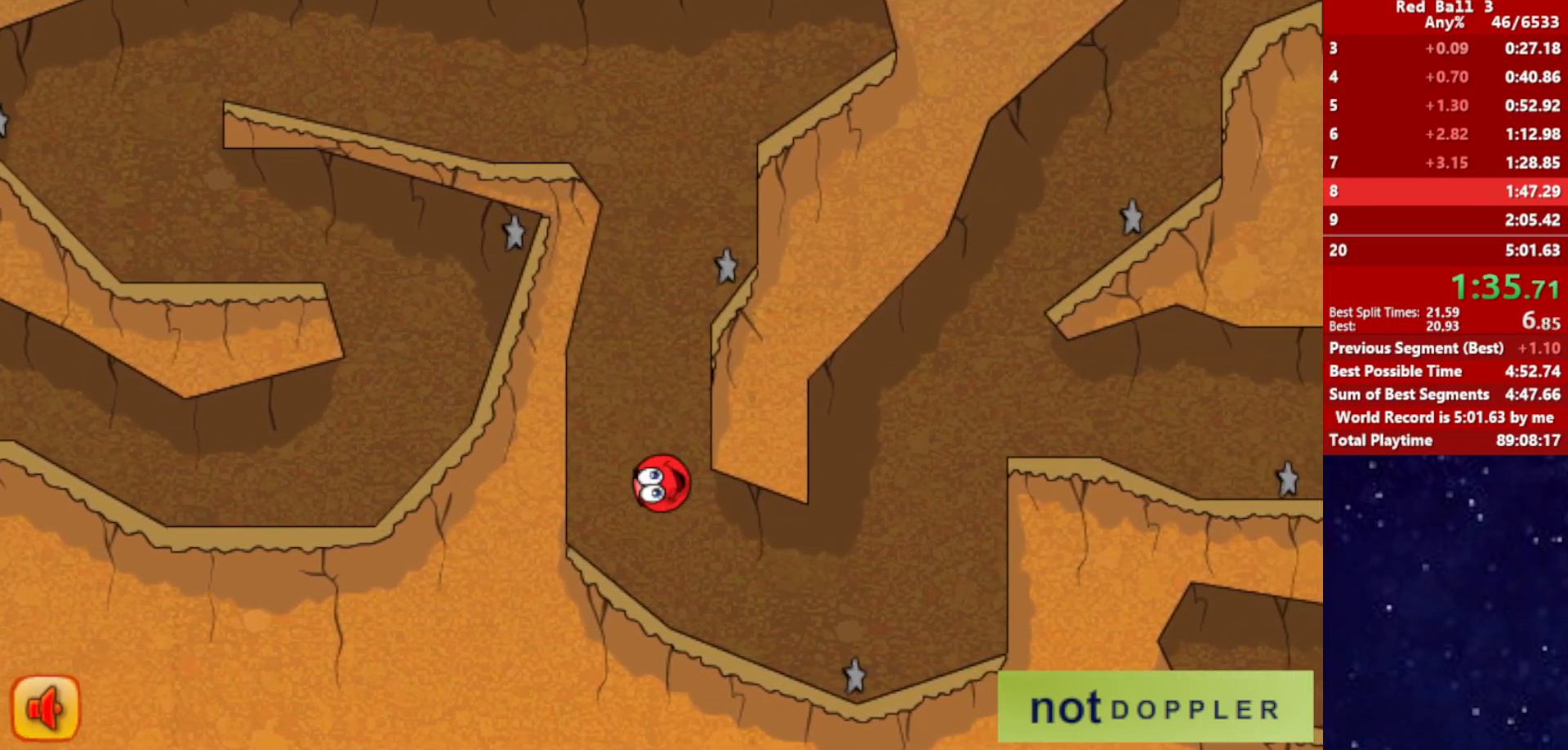
{"keys": ["right", "up"], "events": [[167, "up", "down"]]}
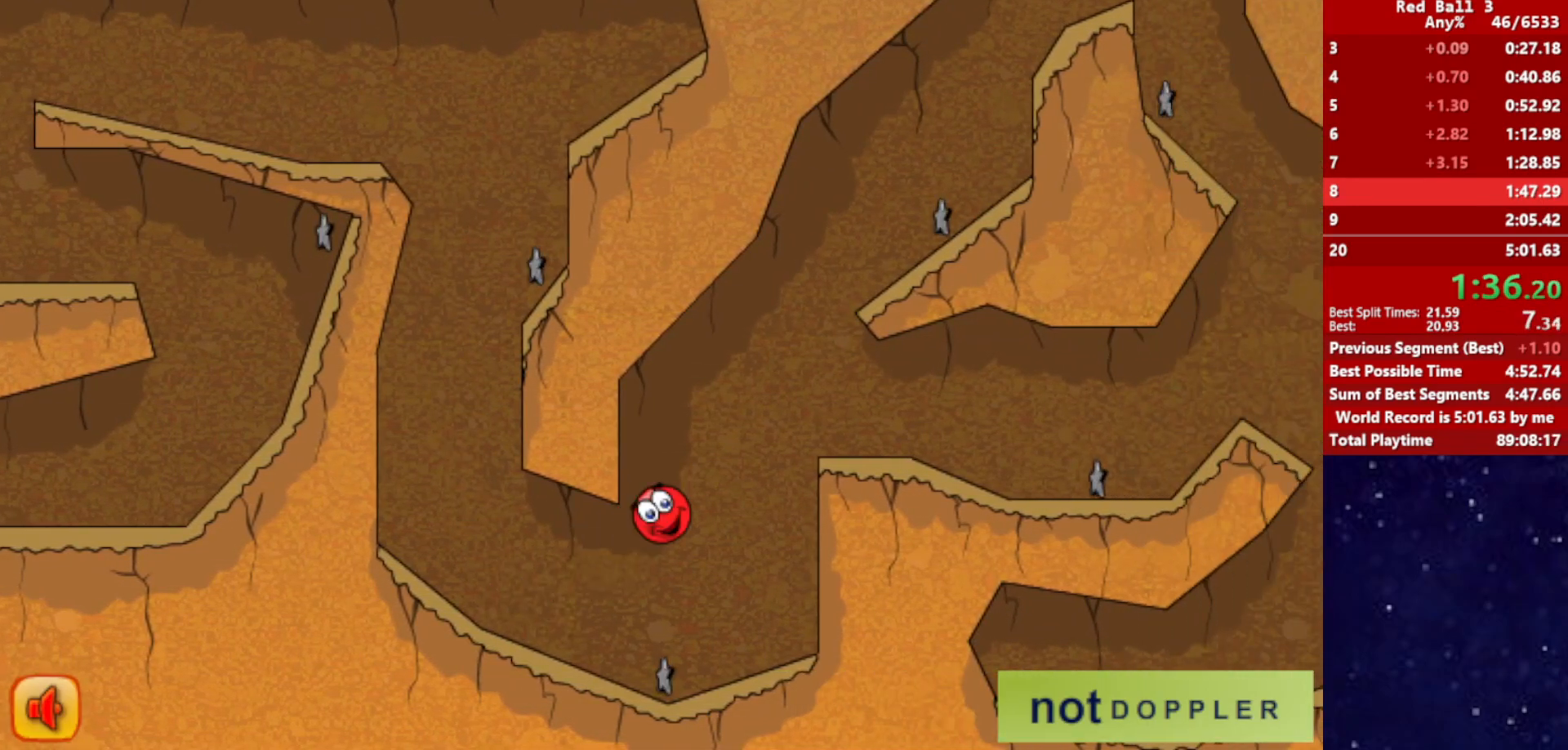
{"keys": ["right"], "events": [[367, "up", "up"]]}
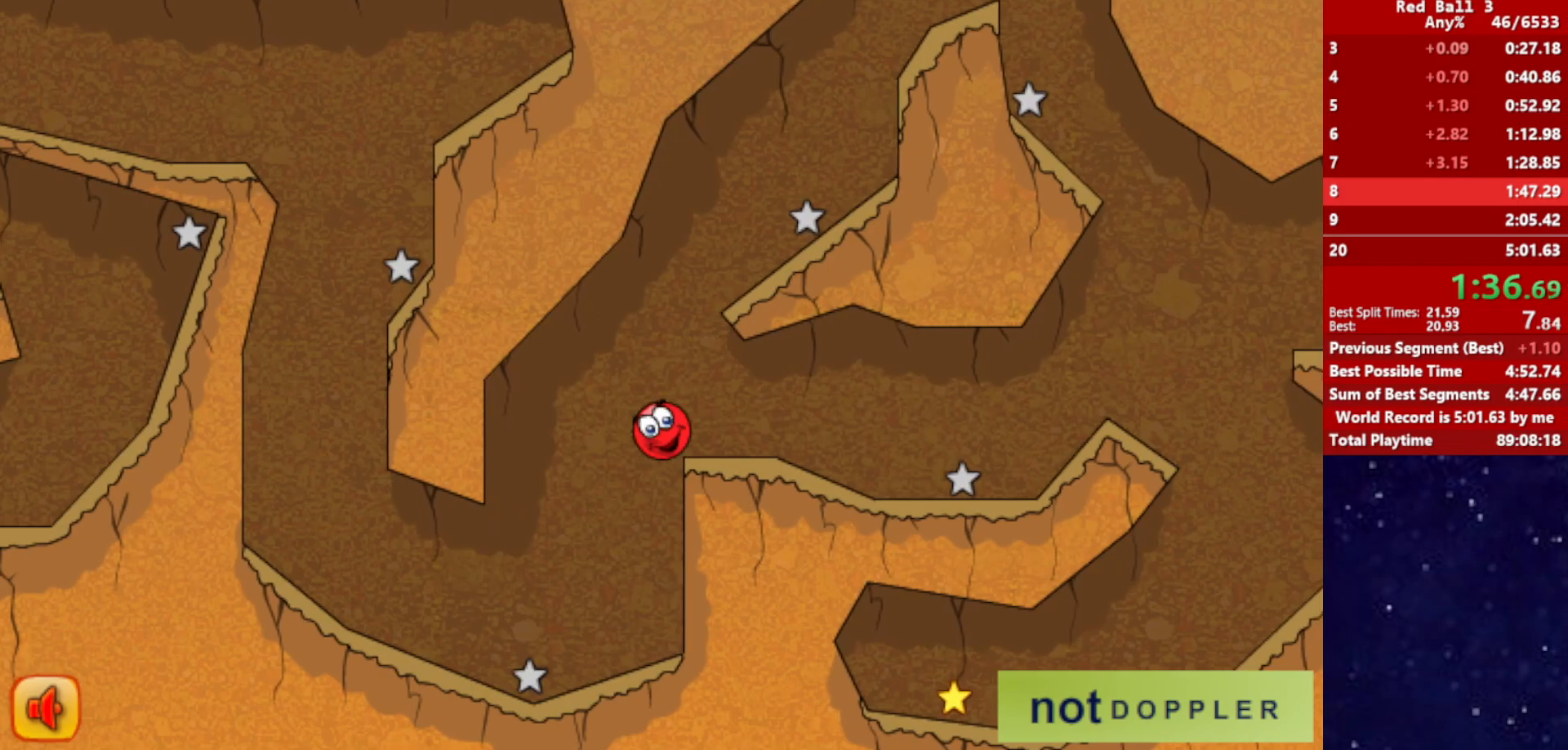
{"keys": ["right"], "events": []}
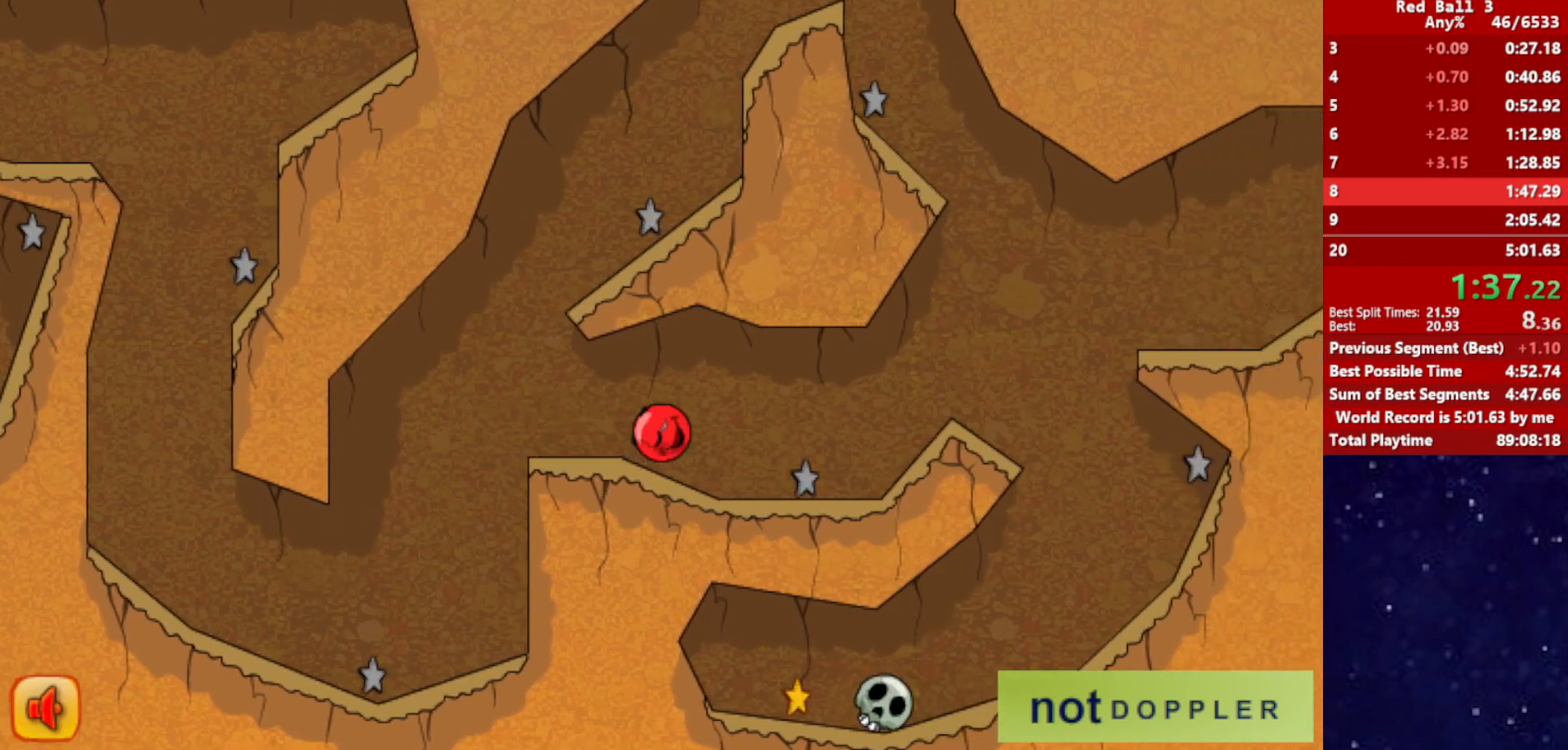
{"keys": ["right"], "events": [[134, "up", "down"], [284, "up", "up"]]}
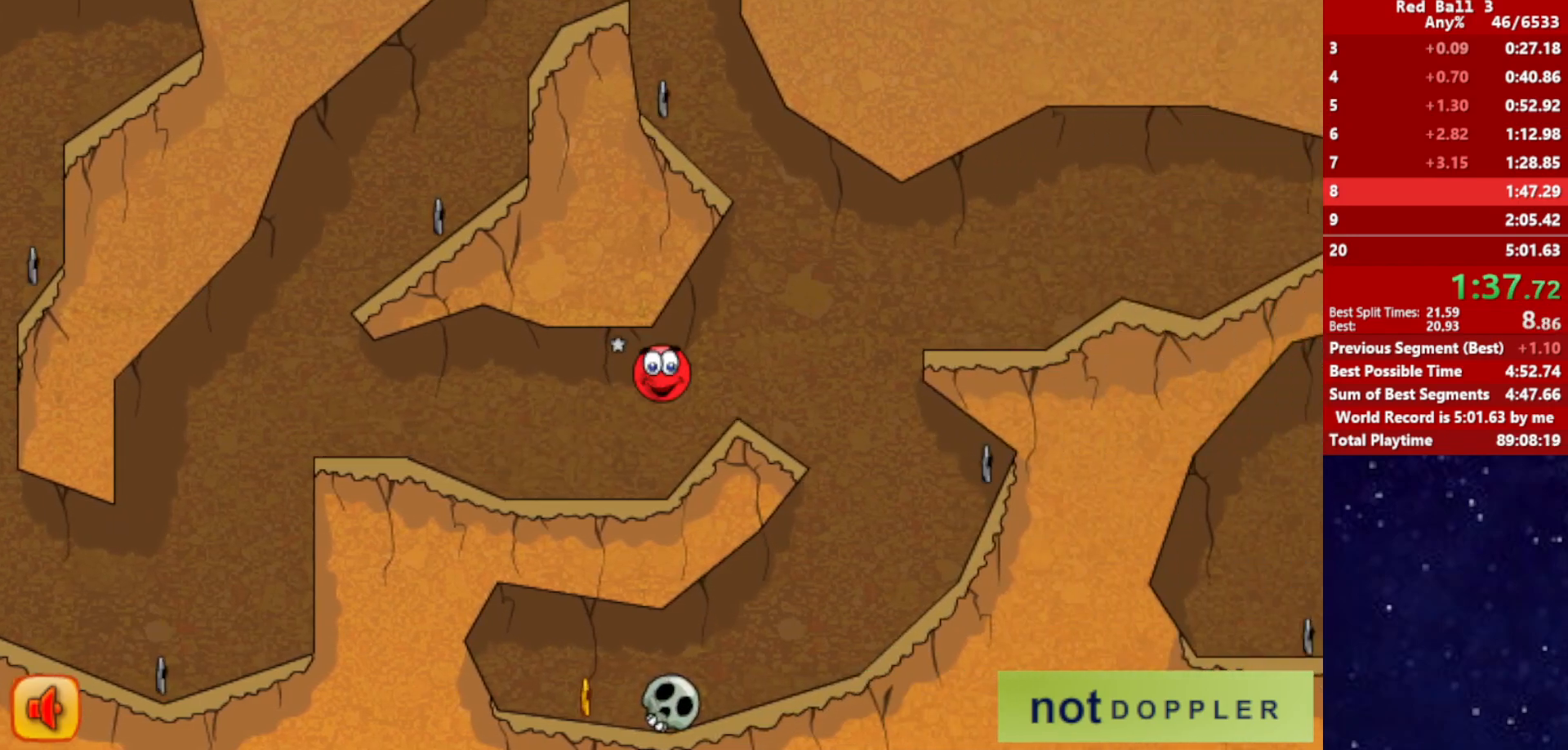
{"keys": ["left"], "events": [[117, "left", "down"], [134, "right", "up"]]}
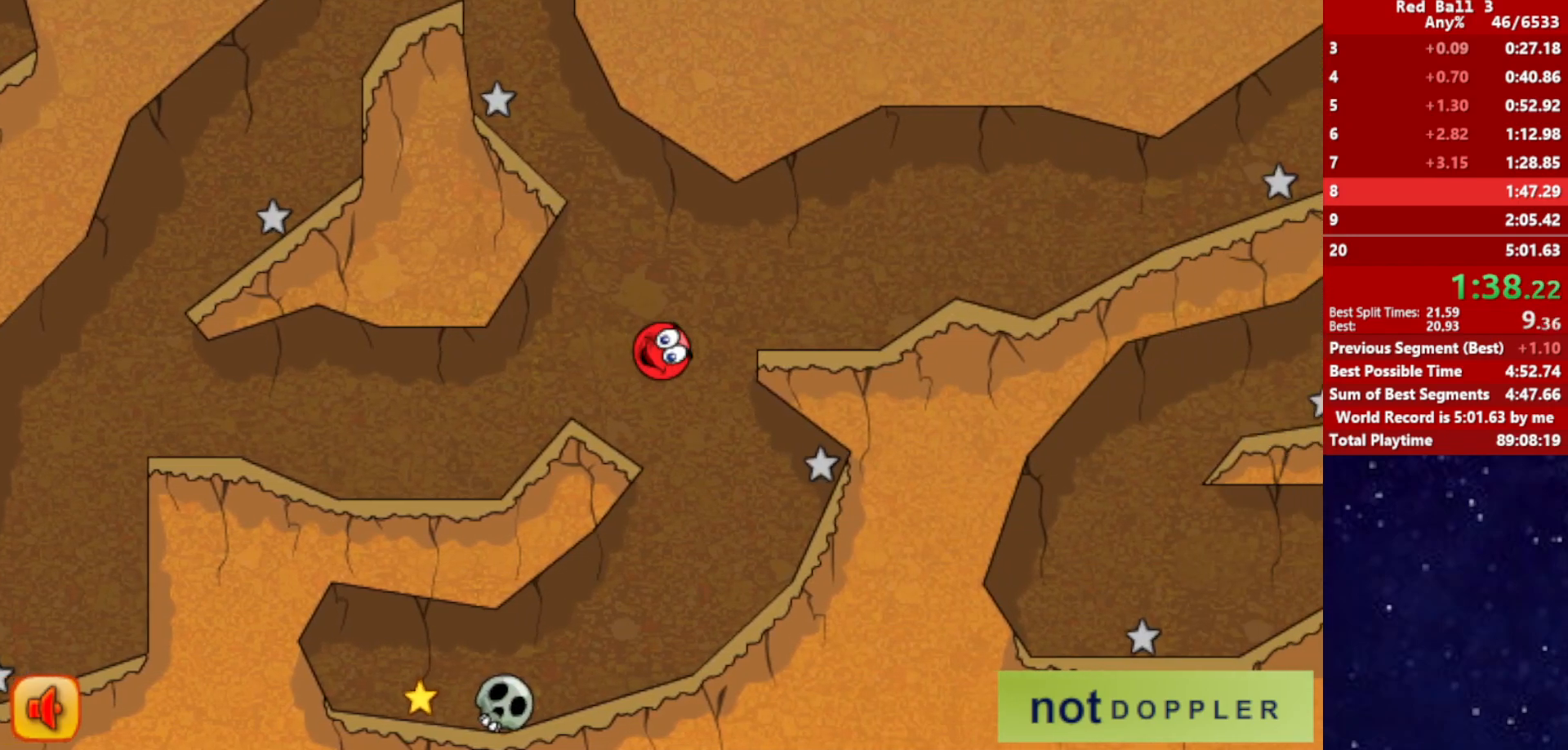
{"keys": ["left"], "events": [[134, "left", "up"], [184, "left", "down"]]}
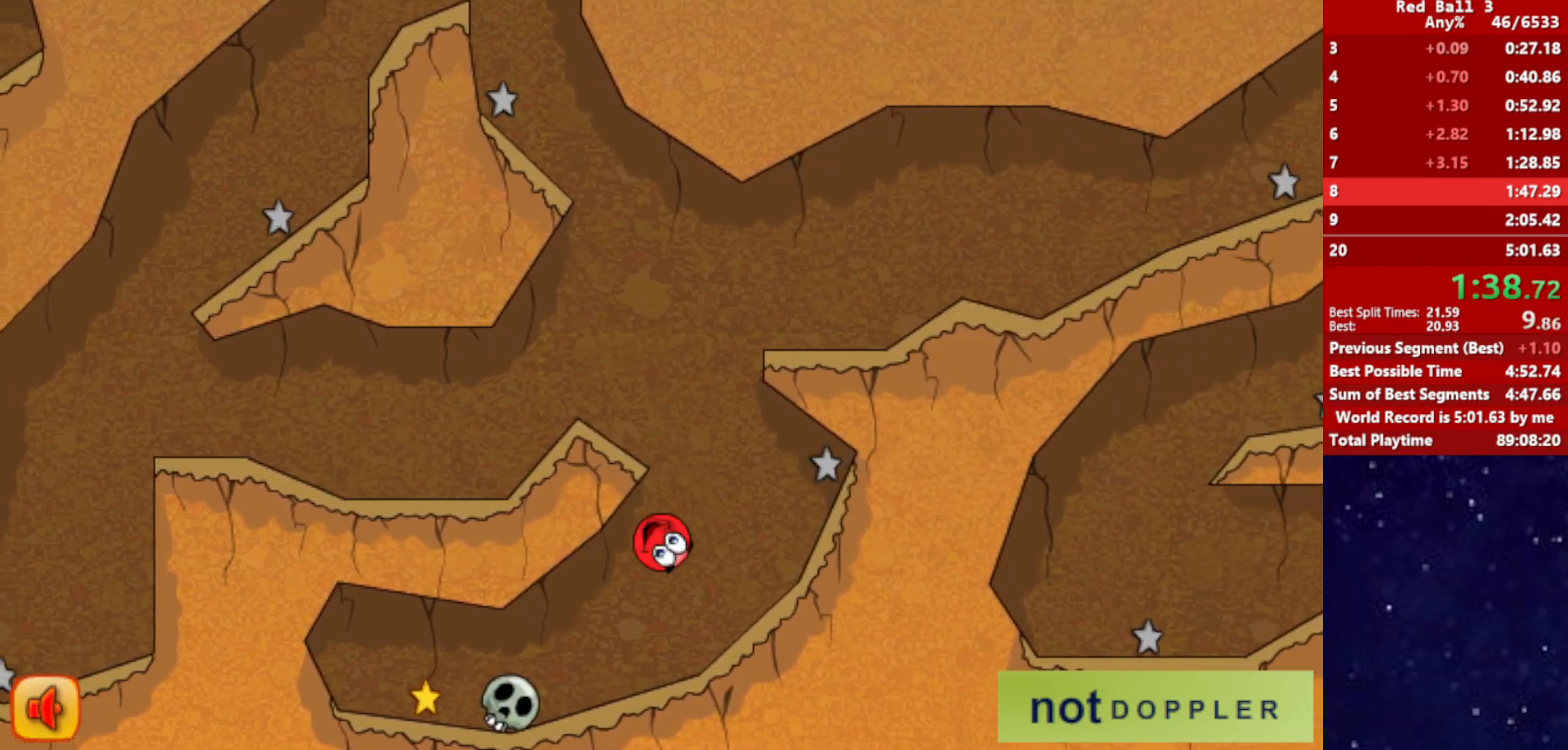
{"keys": ["left"], "events": [[267, "up", "down"], [300, "up", "up"]]}
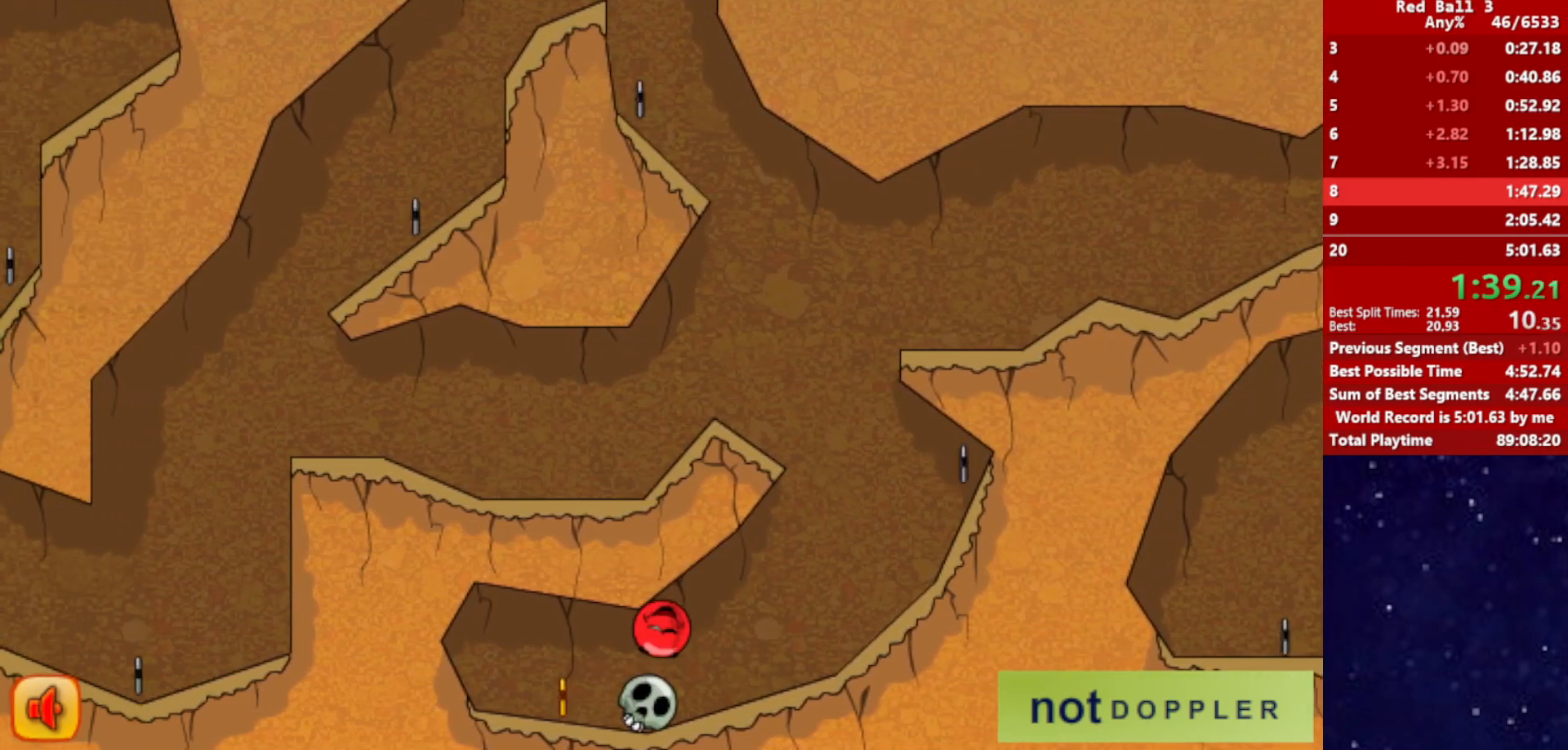
{"keys": ["right"], "events": [[317, "right", "down"], [350, "left", "up"]]}
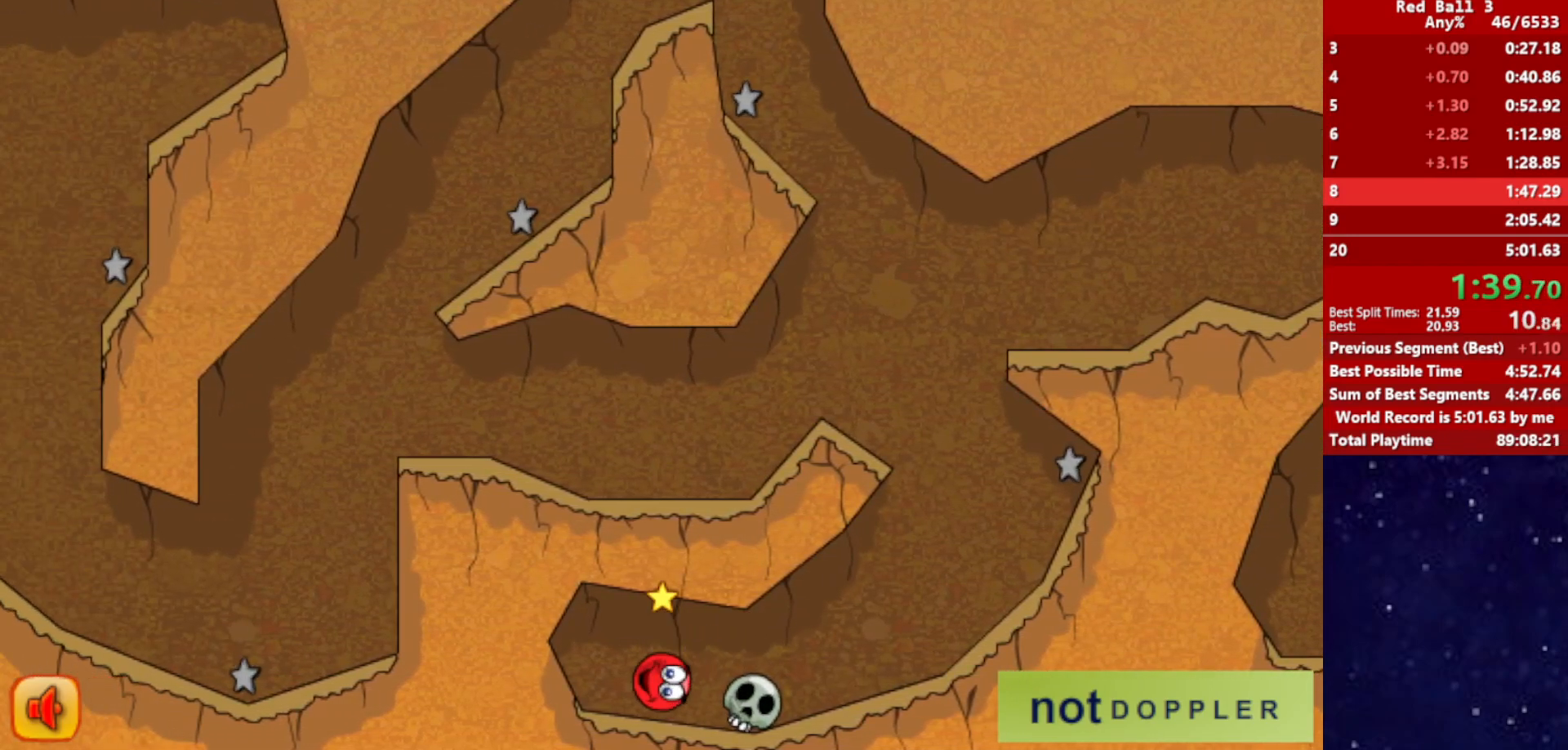
{"keys": ["right"], "events": [[384, "up", "down"], [434, "up", "up"]]}
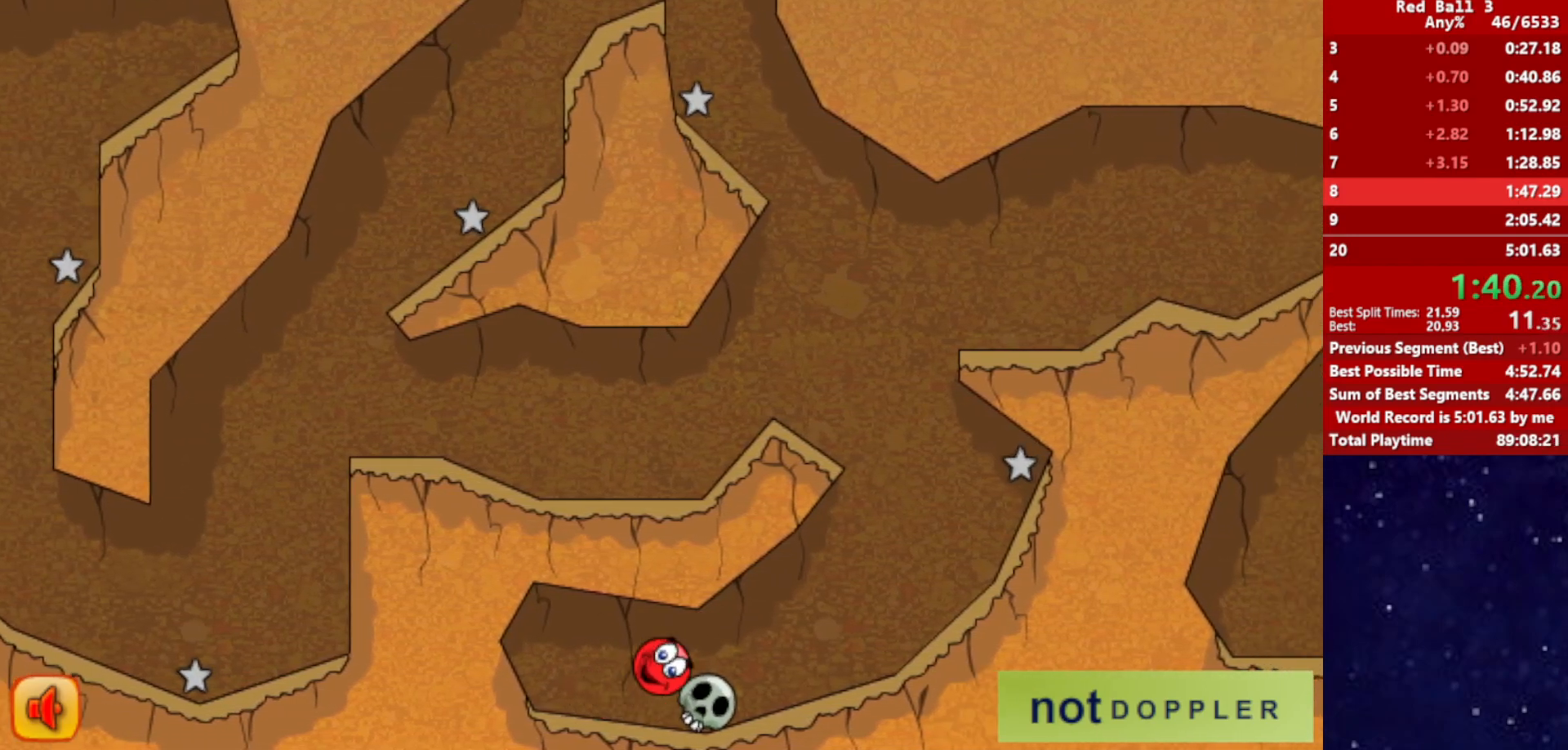
{"keys": ["right"], "events": []}
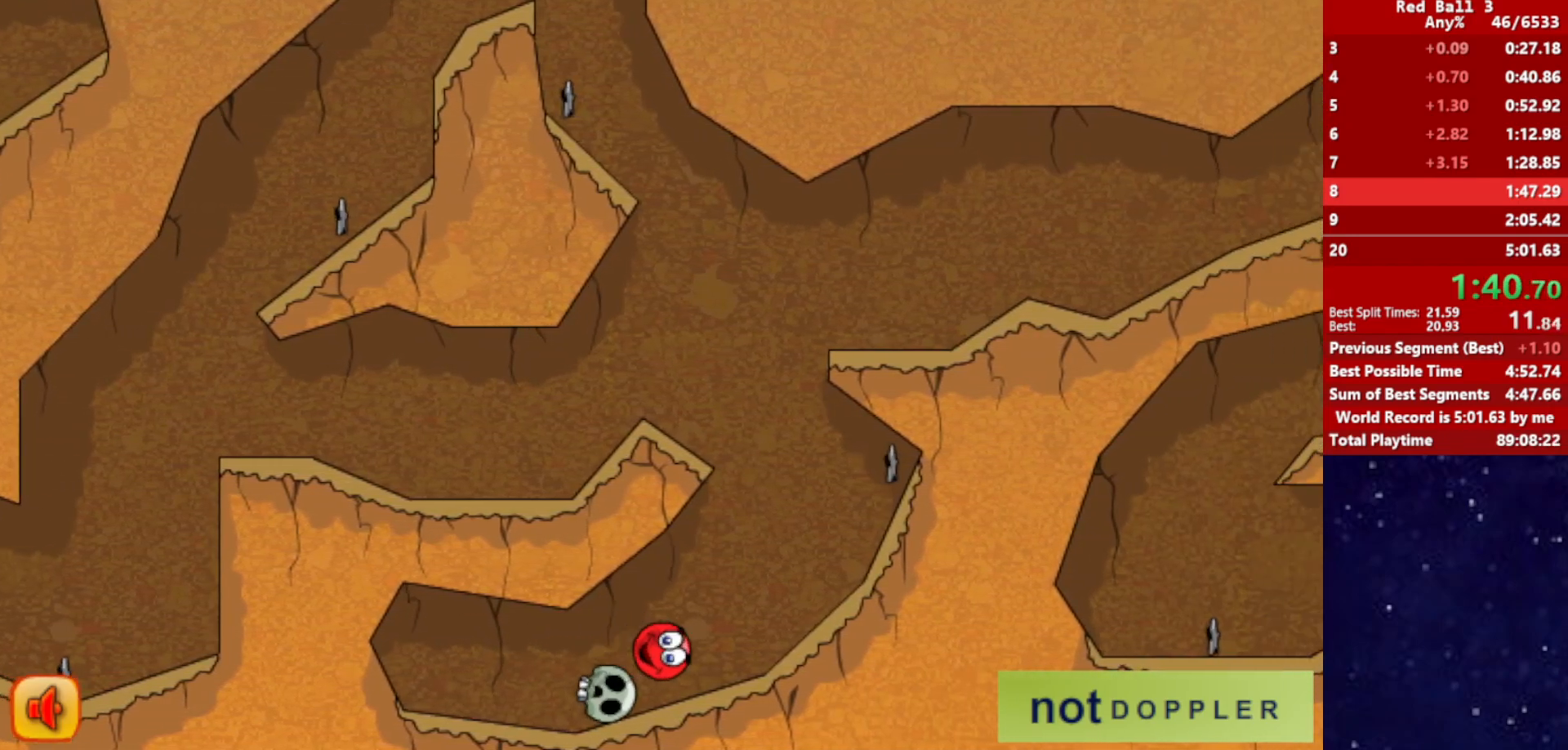
{"keys": ["left", "up"], "events": [[317, "left", "down"], [334, "up", "down"], [350, "right", "up"]]}
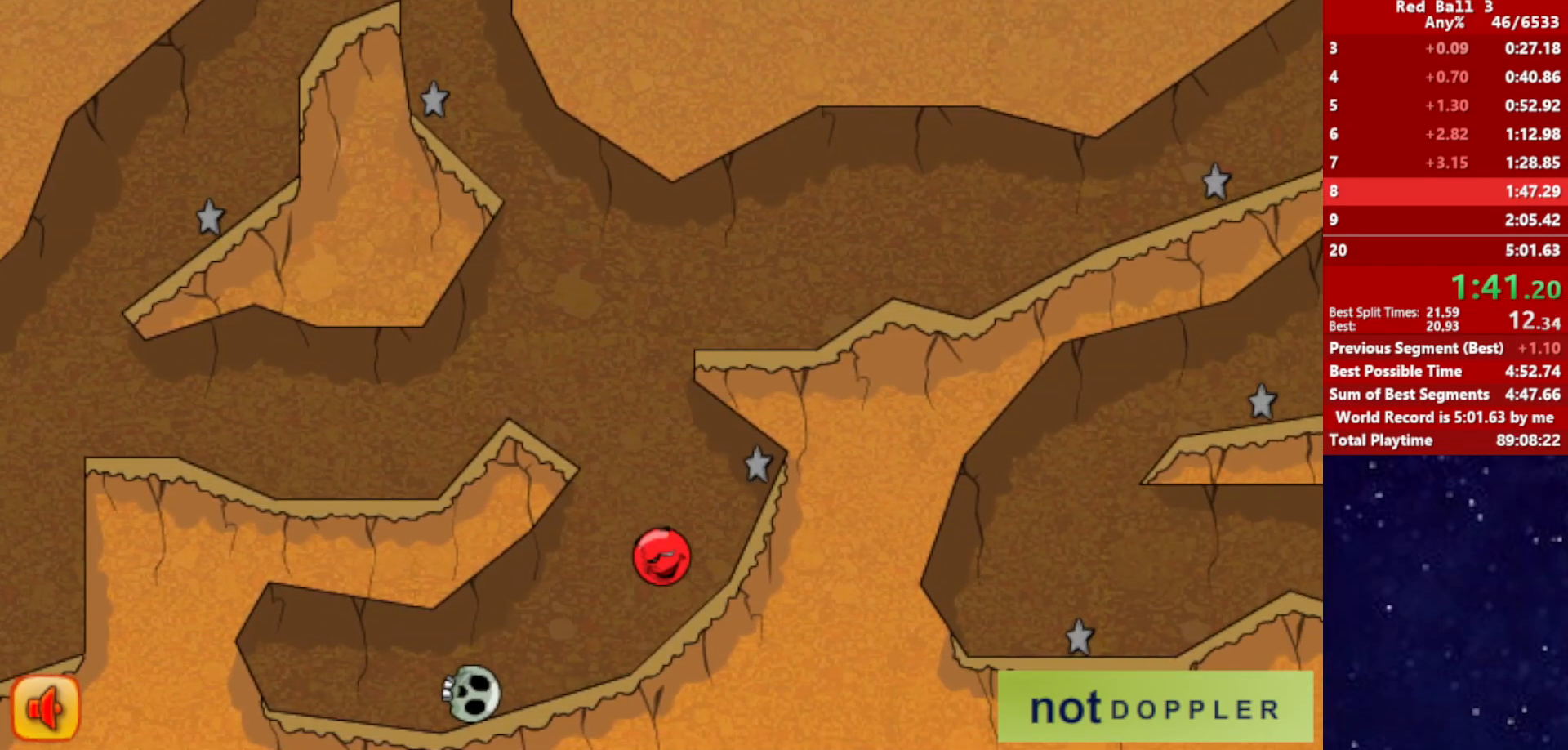
{"keys": ["right", "up"], "events": [[334, "right", "down"], [350, "left", "up"]]}
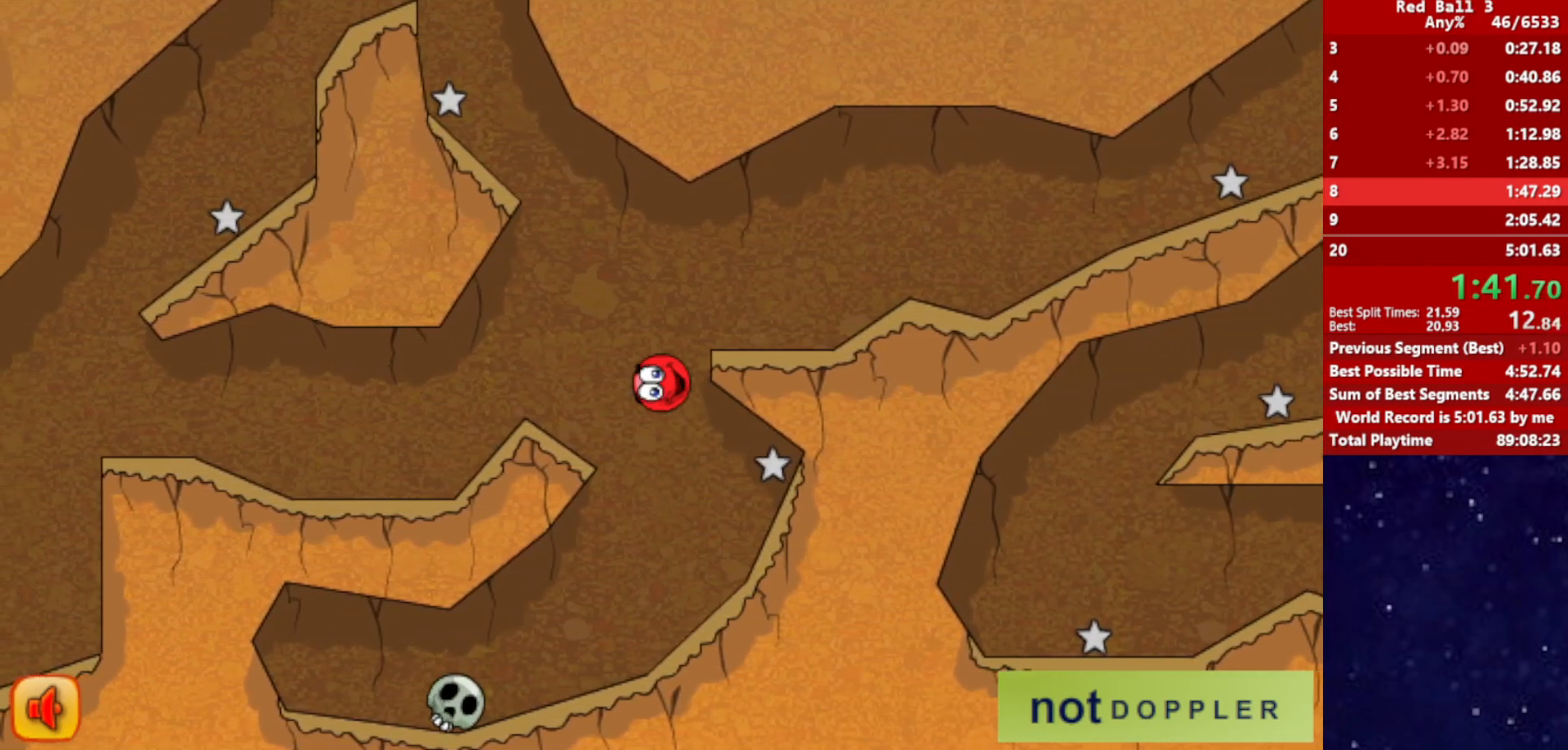
{"keys": ["right", "up"], "events": [[134, "right", "up"], [150, "left", "down"], [150, "up", "up"], [450, "right", "down"], [450, "up", "down"], [467, "left", "up"]]}
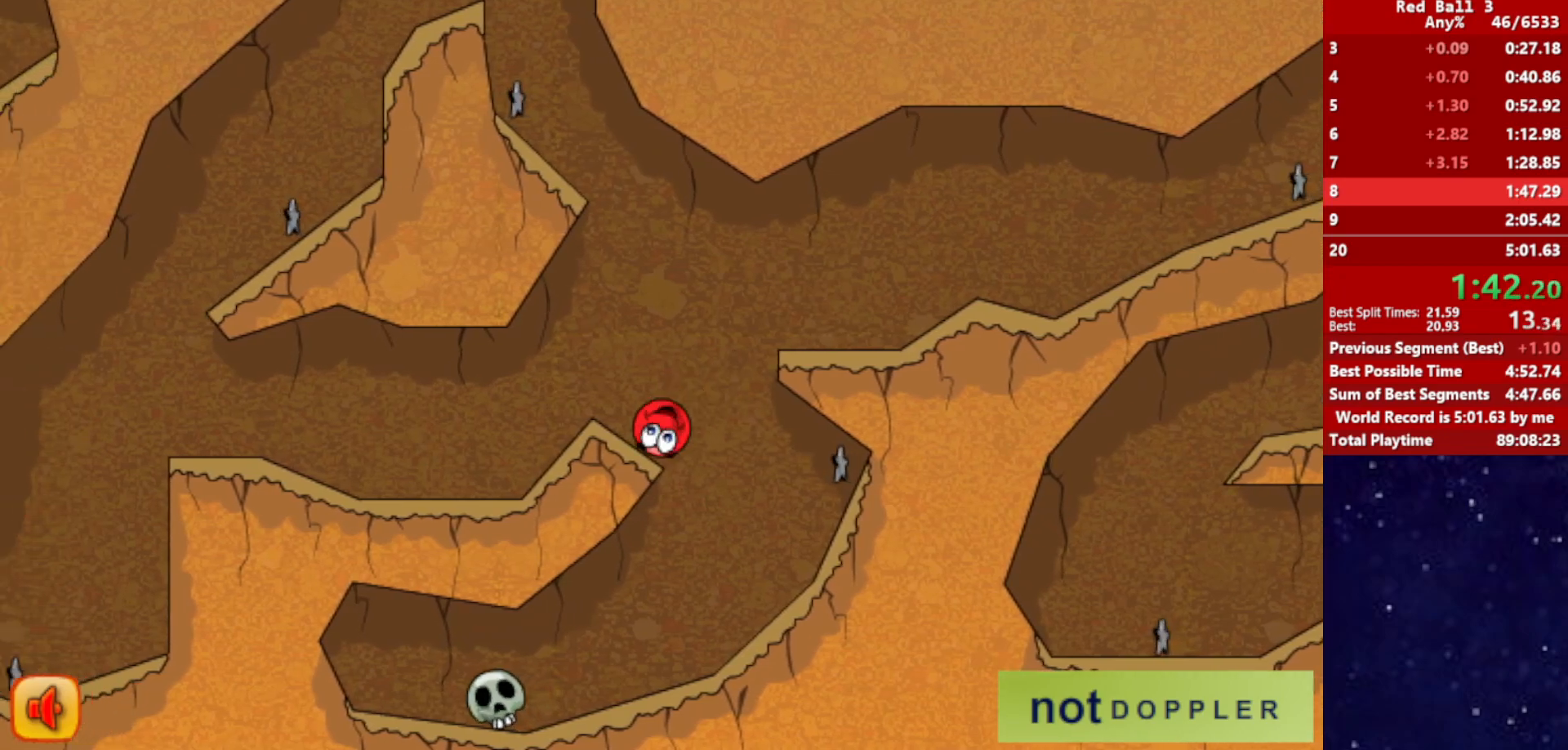
{"keys": ["right"], "events": [[234, "right", "up"], [234, "up", "up"], [317, "right", "down"]]}
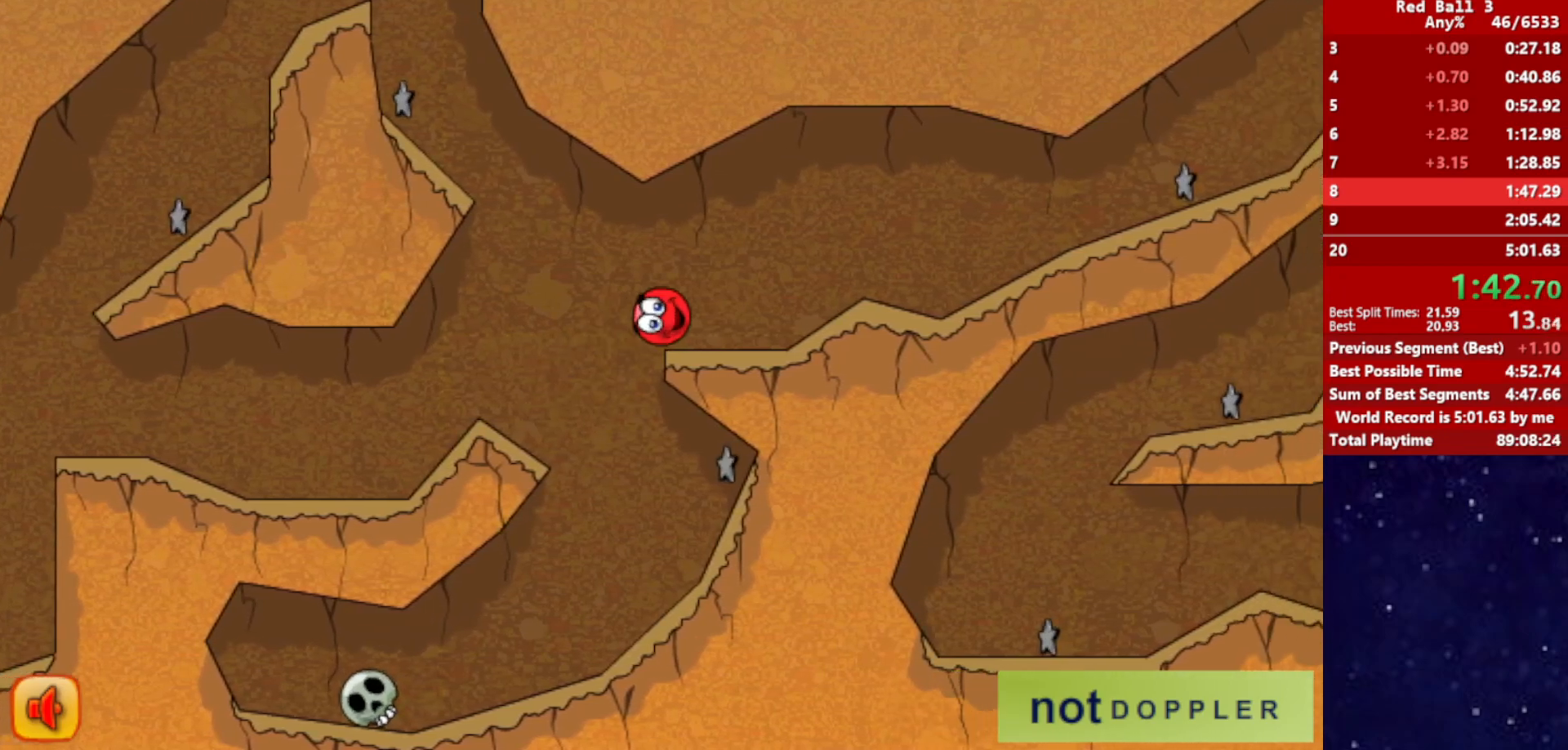
{"keys": ["right"], "events": [[300, "up", "down"], [400, "up", "up"]]}
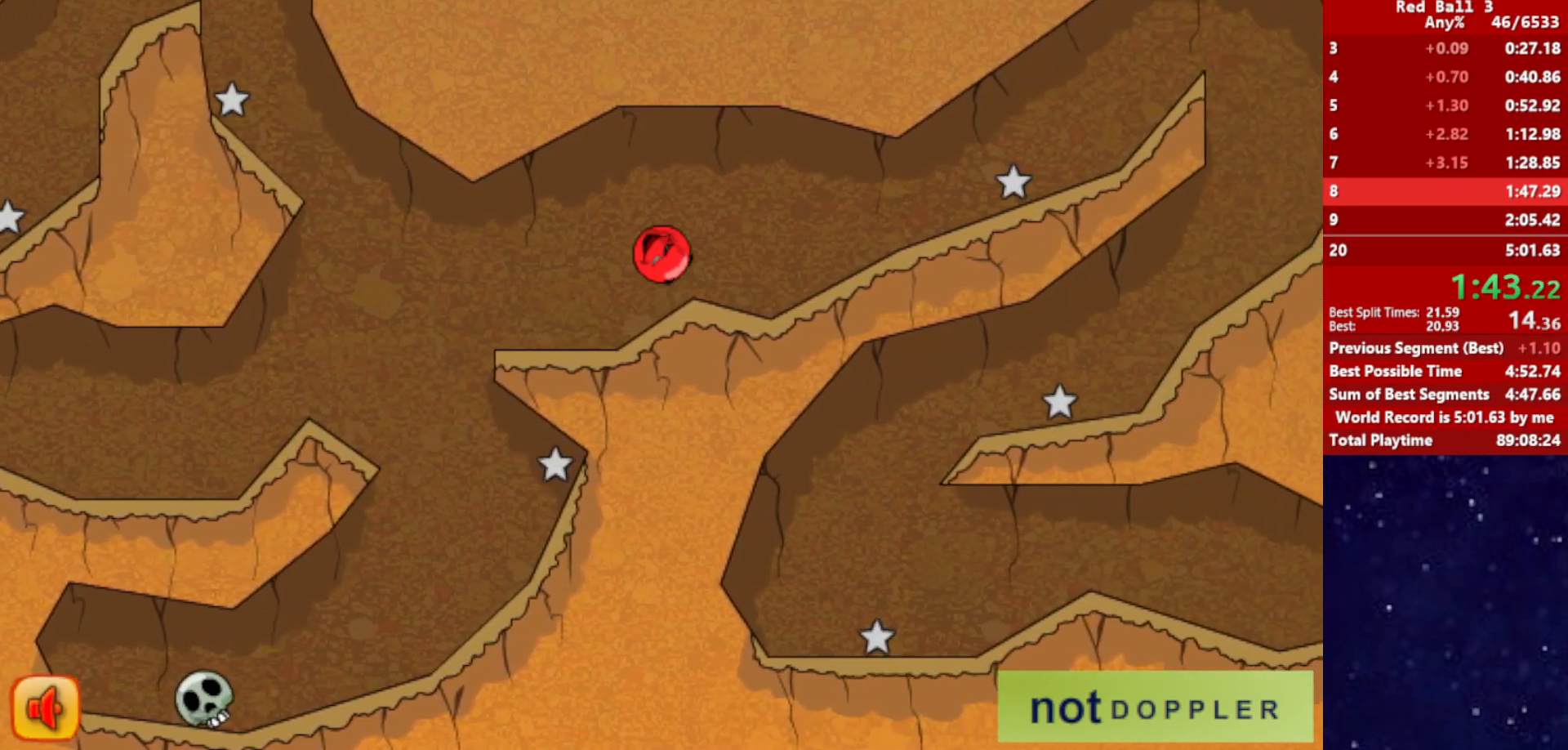
{"keys": ["right"], "events": []}
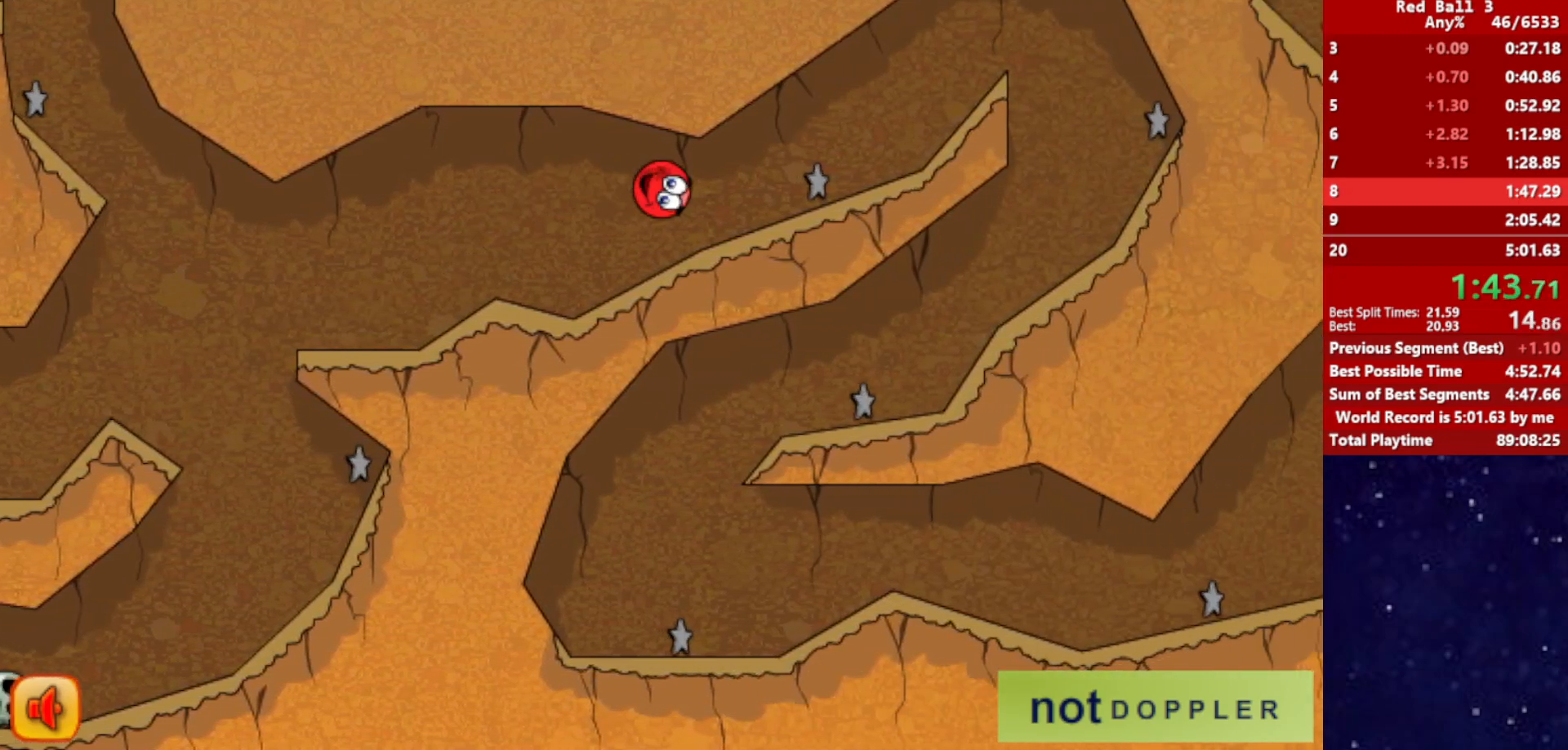
{"keys": ["right", "up"], "events": [[250, "up", "down"]]}
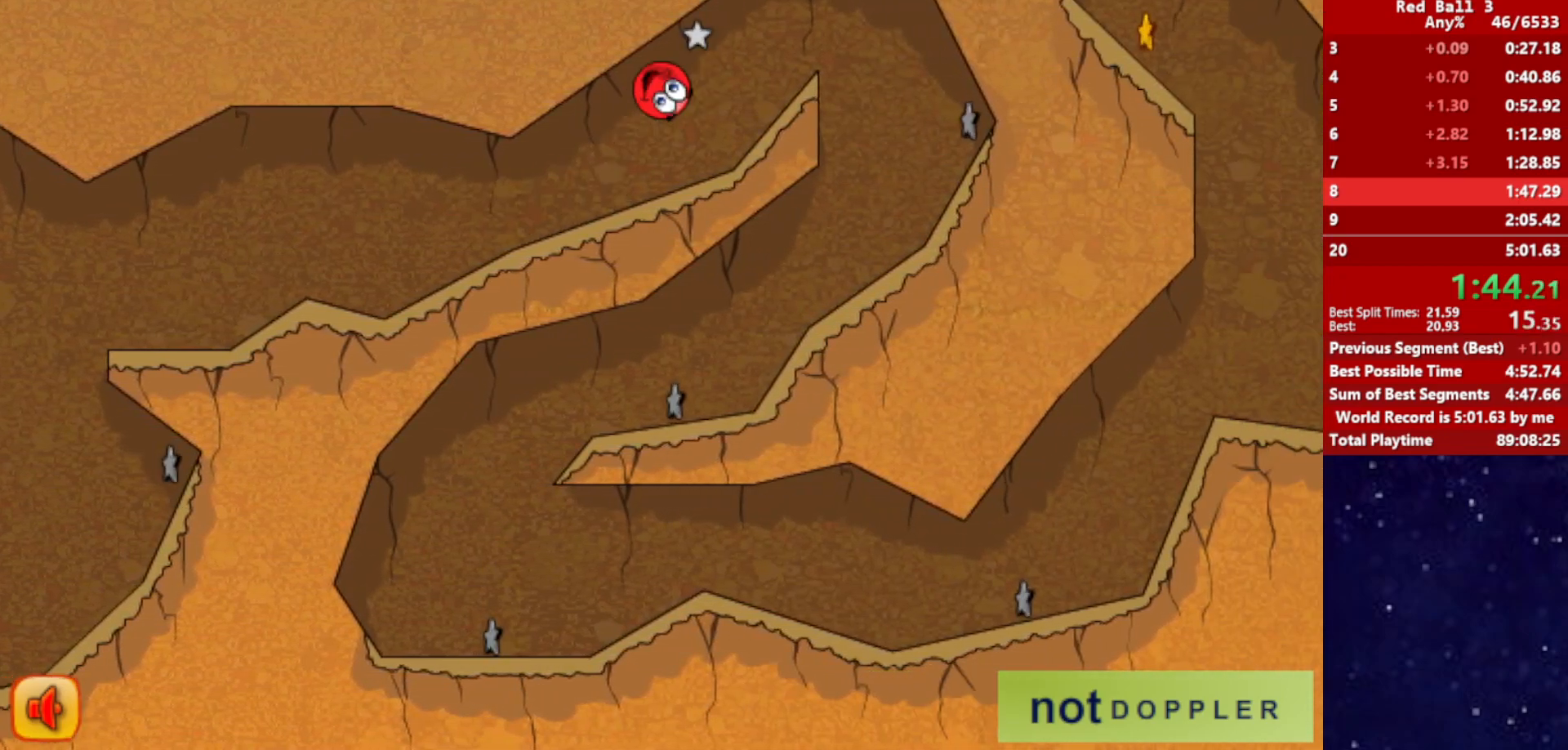
{"keys": ["left"], "events": [[200, "up", "up"], [350, "right", "up"], [367, "left", "down"]]}
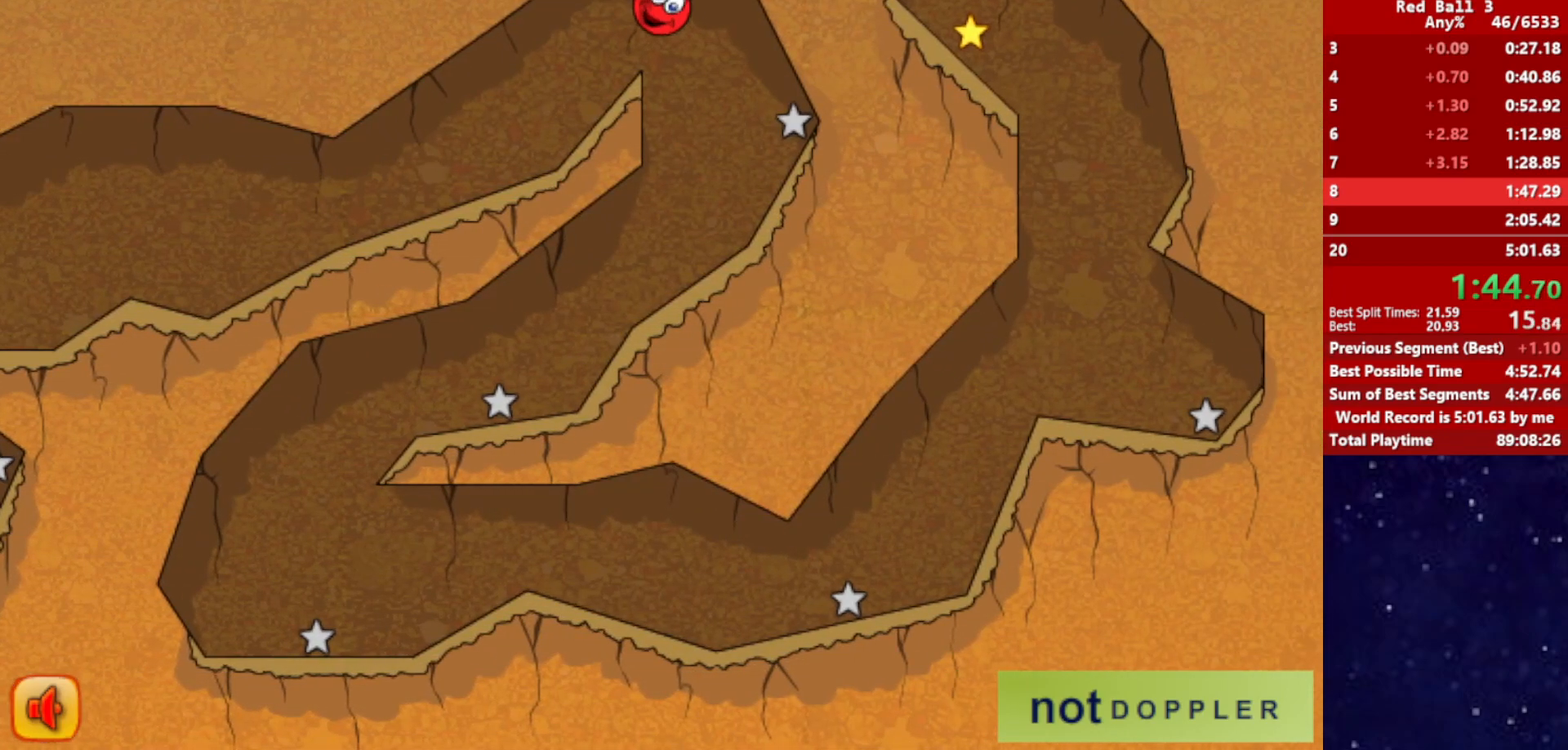
{"keys": ["left"], "events": []}
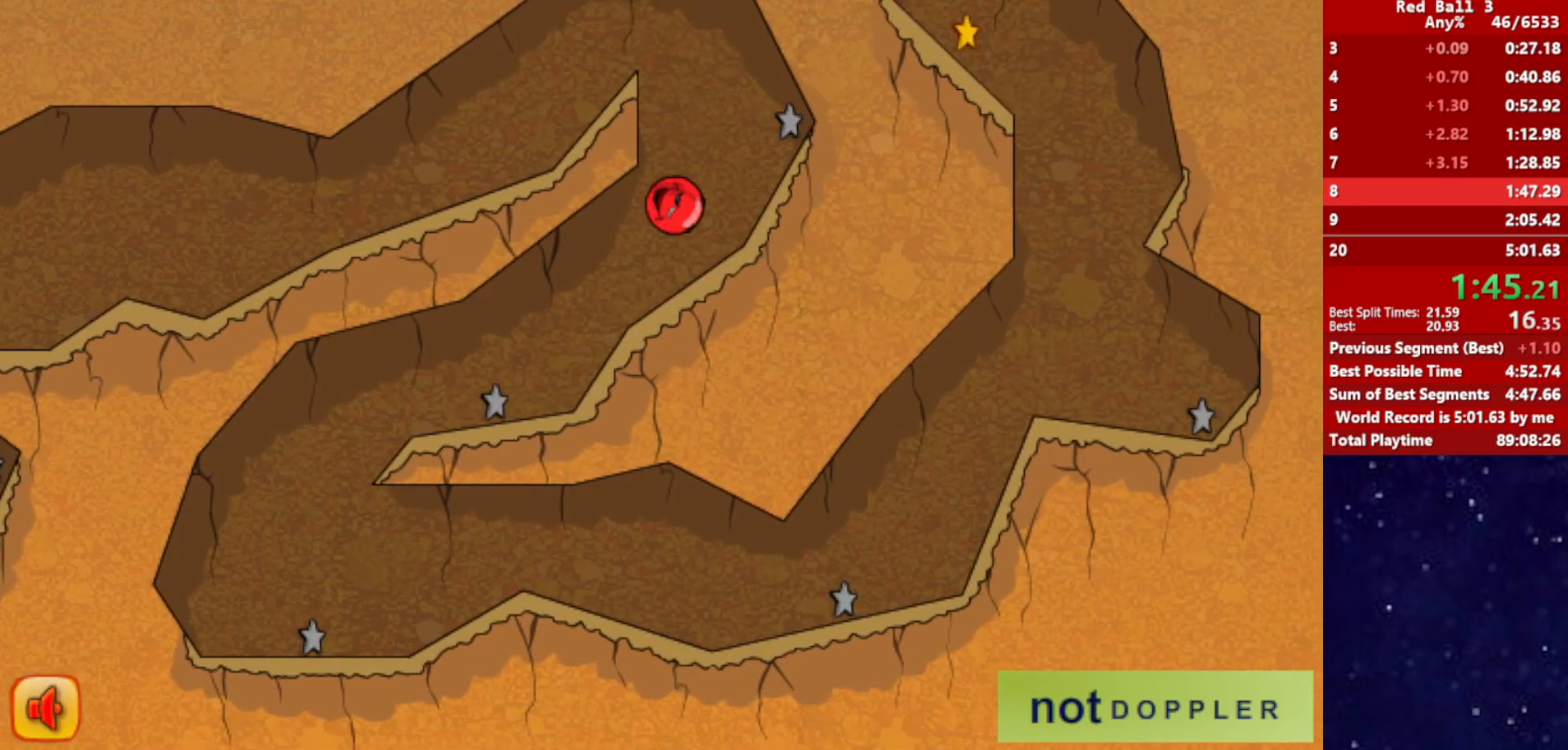
{"keys": ["left"], "events": []}
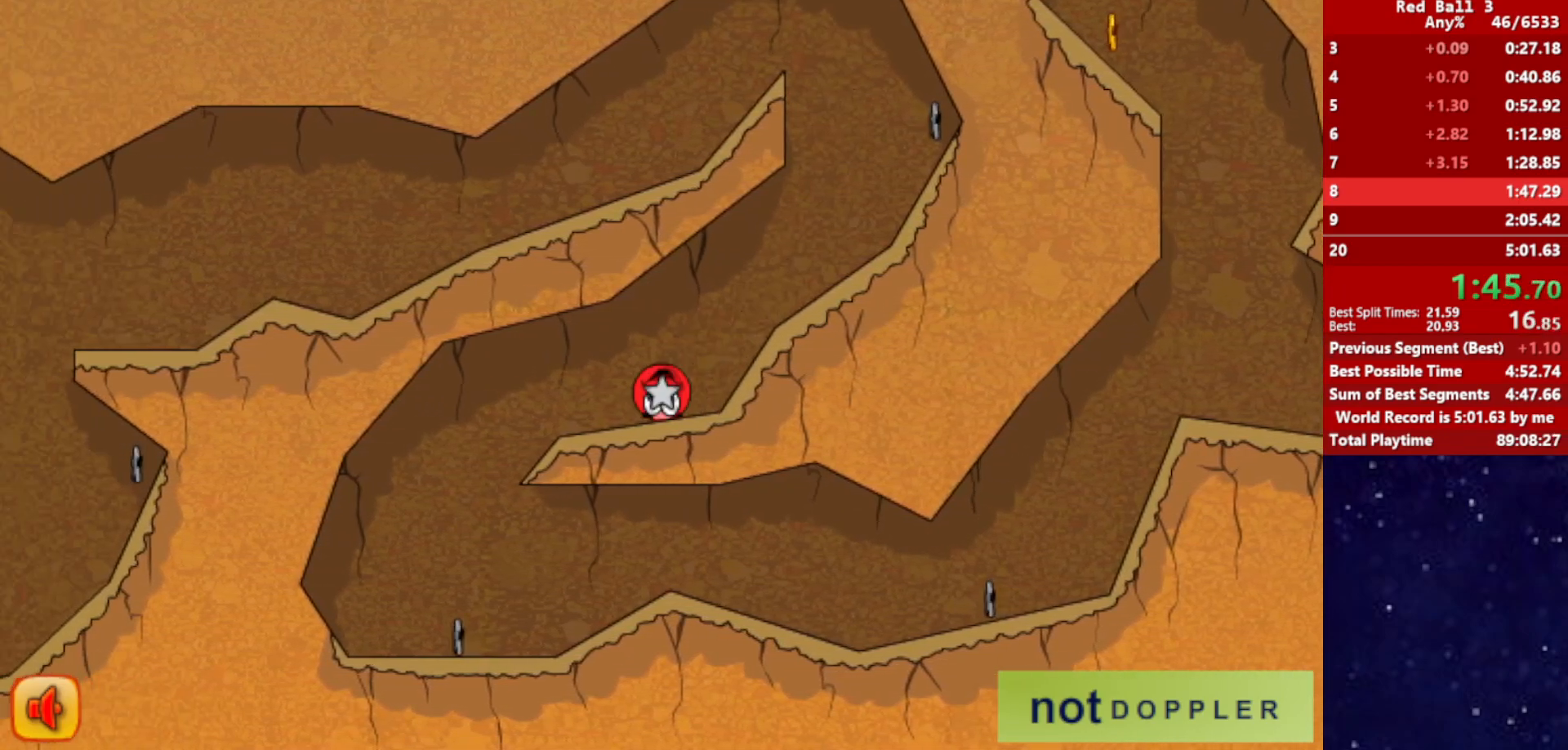
{"keys": ["right"], "events": [[134, "right", "down"], [184, "left", "up"]]}
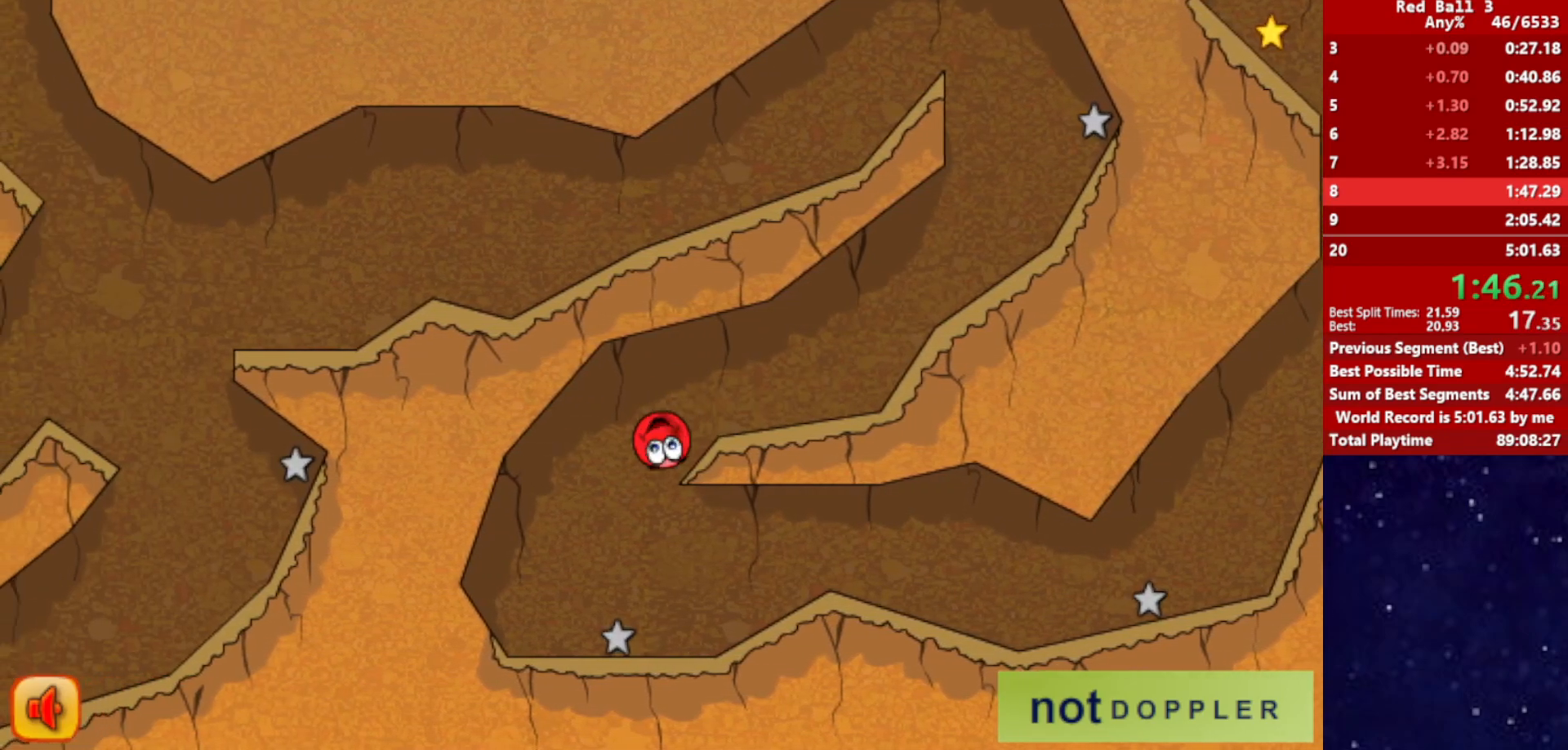
{"keys": ["right"], "events": []}
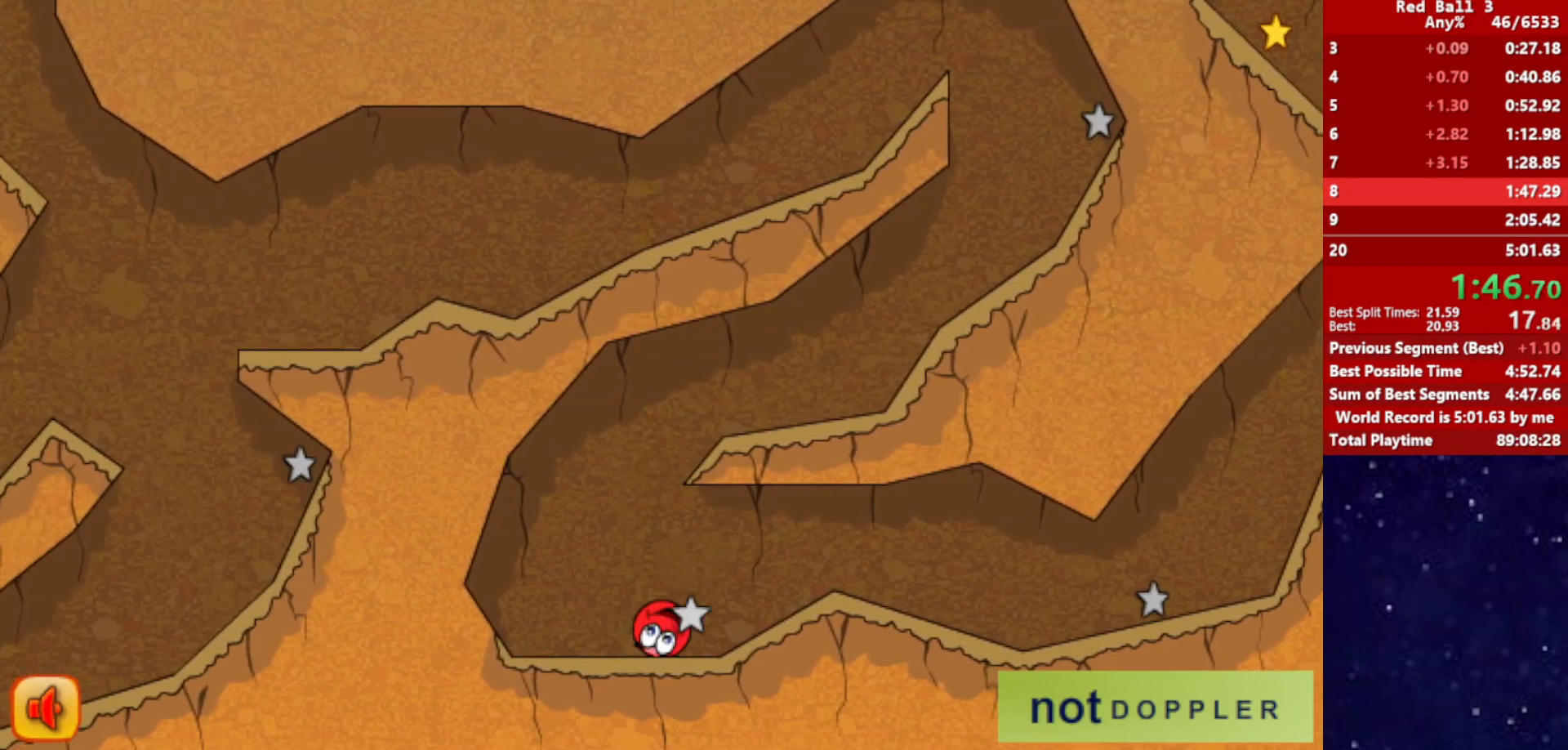
{"keys": ["right"], "events": [[17, "up", "down"], [67, "up", "up"]]}
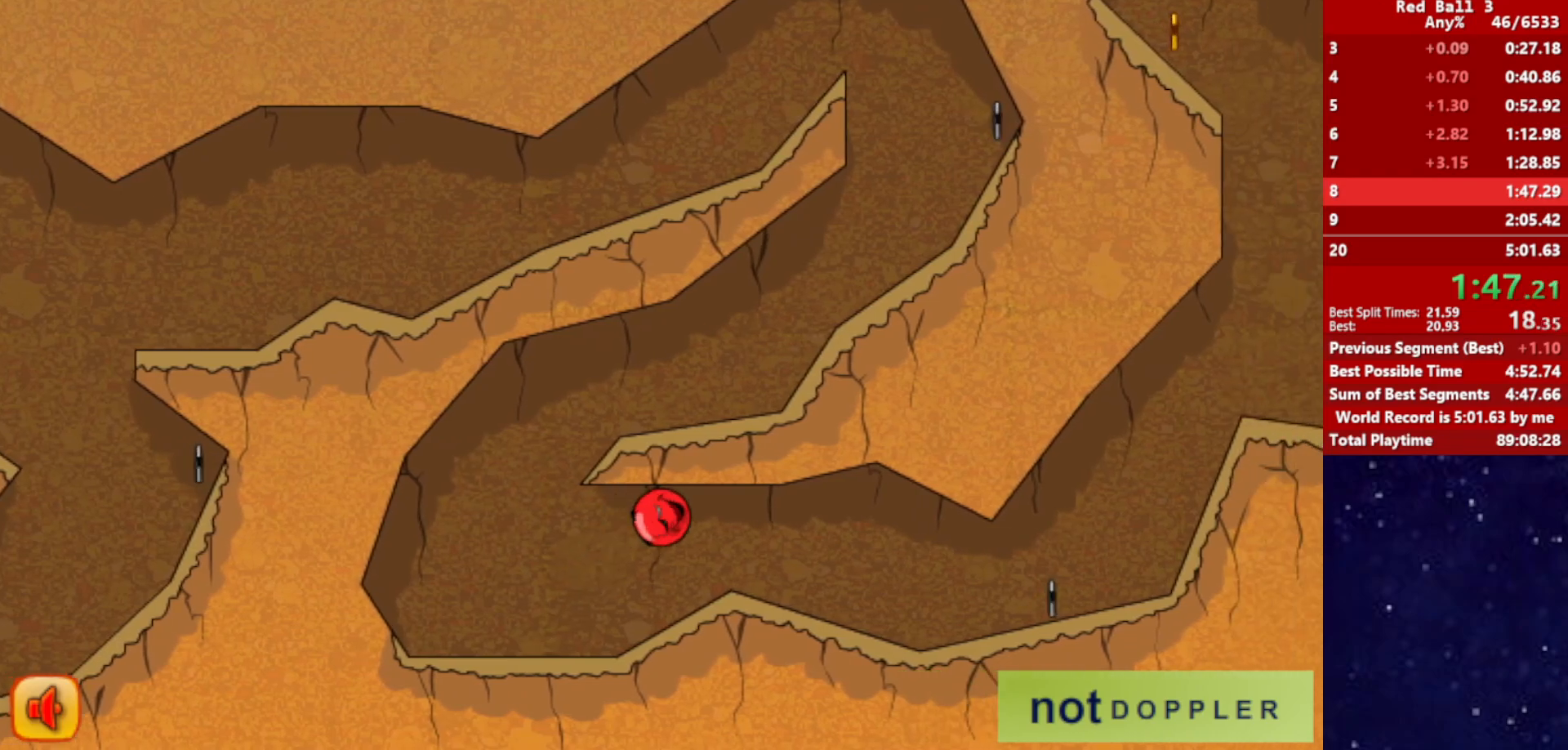
{"keys": ["right"], "events": []}
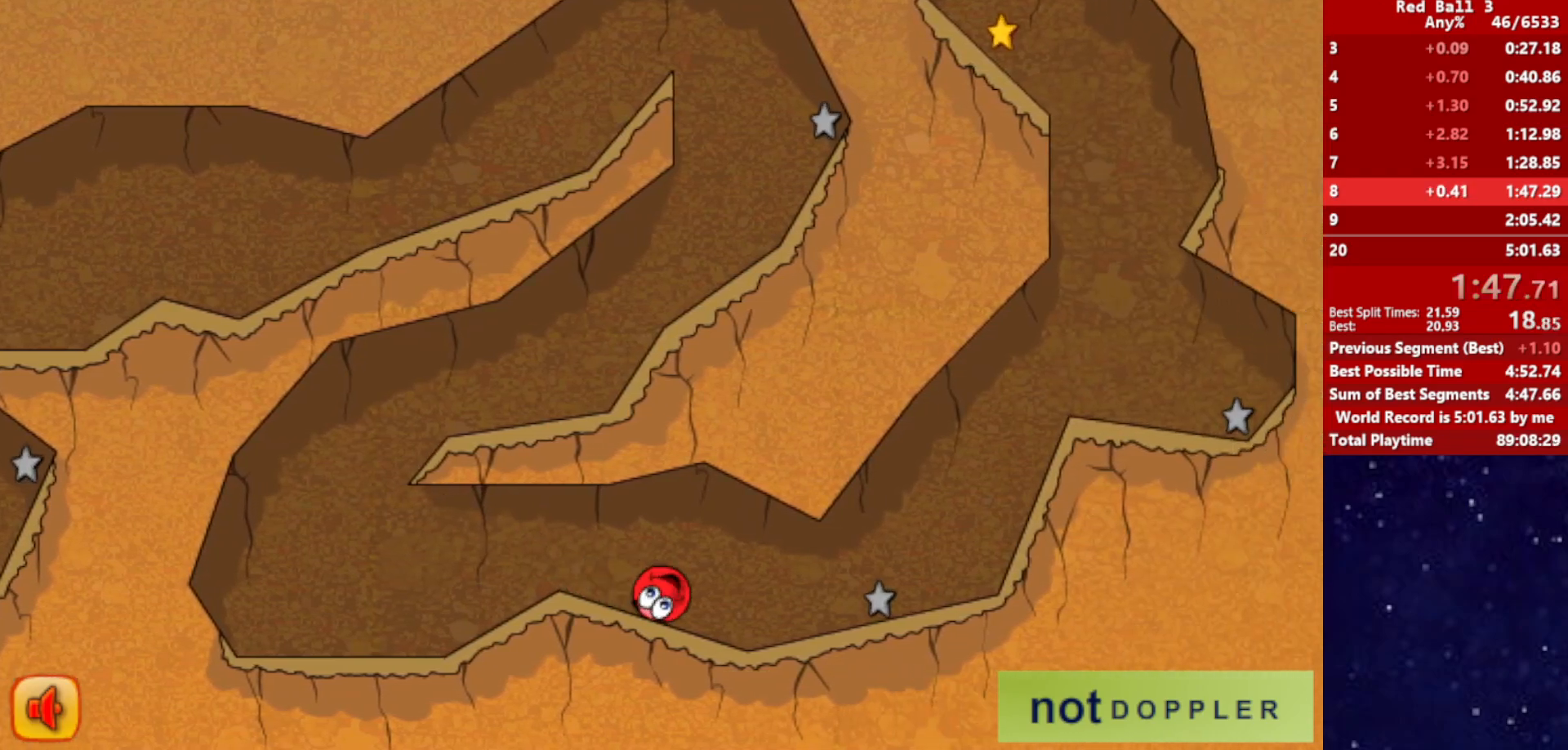
{"keys": ["right", "up"], "events": [[300, "up", "down"]]}
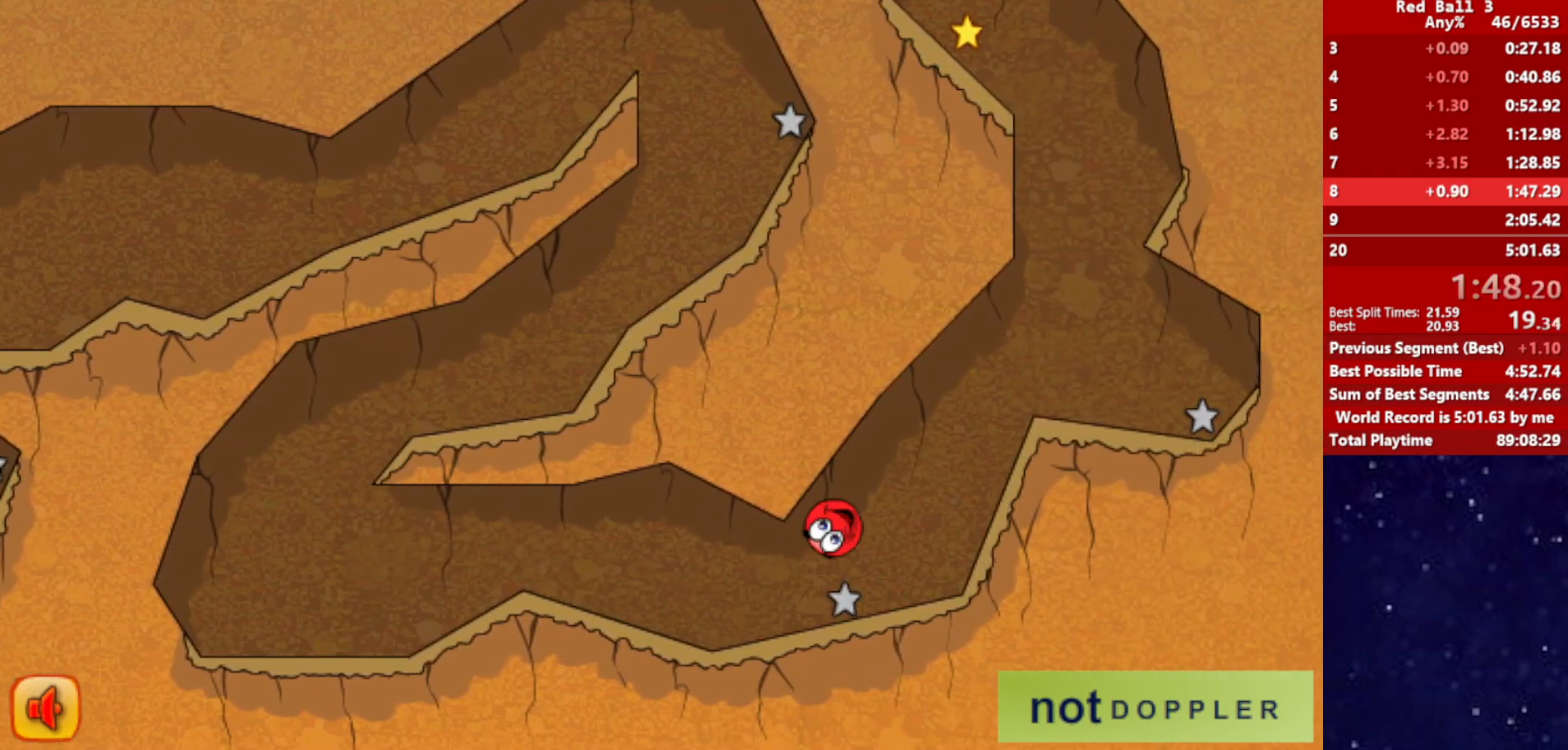
{"keys": ["left", "up"], "events": [[167, "up", "up"], [400, "up", "down"], [417, "left", "down"], [450, "right", "up"]]}